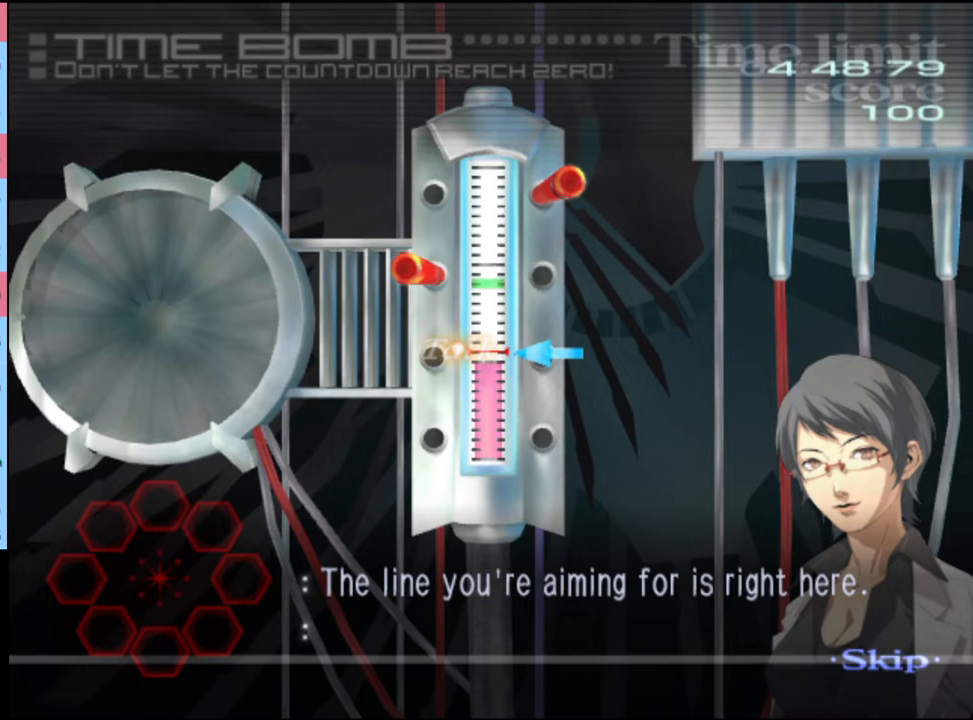
Gameplay with keyboard and mouse; each line is a JSON object with the keys and mouse buttons held at the frame after it. "events" lists presses ("down") and releases ("up") of "a", "alt", "c", "d", "e", "f", "q", "r", "s", "shift", "space", "v", "w", "mouse_left", "mouse_wheel", "mouse_right", "mouse_mb4" and "mouse_mb5" between this image and that frame as [ms after this image, input, new state], when the widget could be followed in between. "mouse_left", "mouse_wheel", "mouse_right", "mouse_mb4", "mouse_mb5" = the "left", "wheel", "right", "mb4", "mb5" buttons of the "mouse" list. No other keys are recorded. "wheel" means that the mouse wheel is clicked or scrolled. Mouse movement is not recorded.
{"keys": [], "mouse": [], "events": [[33, "a", "down"], [33, "w", "down"], [100, "a", "up"], [100, "w", "up"]]}
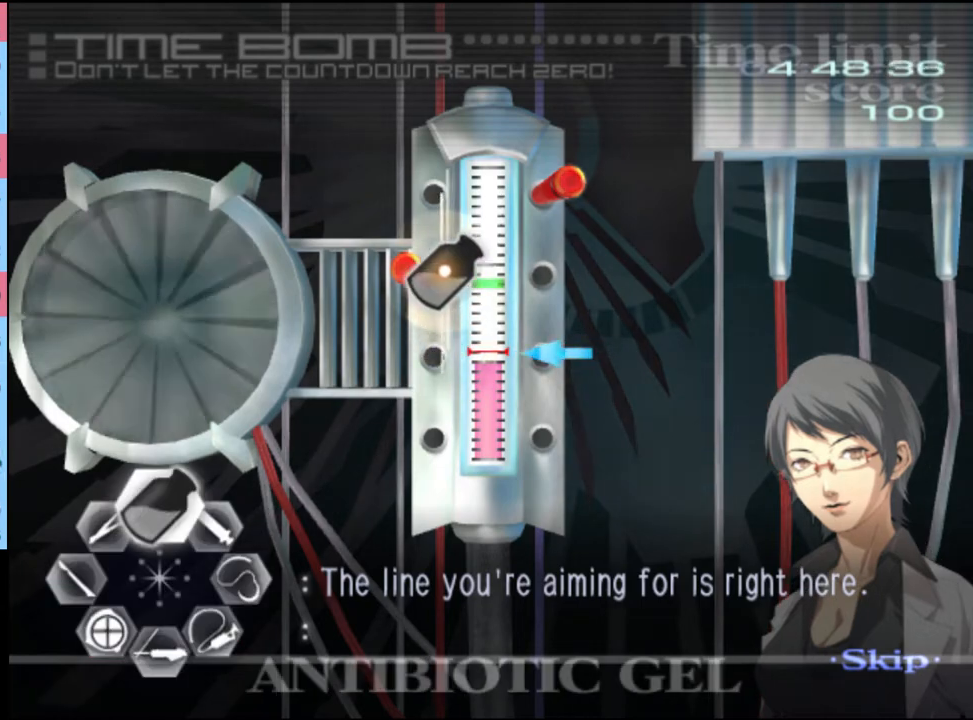
{"keys": [], "mouse": [], "events": [[67, "a", "down"], [67, "w", "down"], [100, "a", "up"], [133, "w", "up"], [433, "a", "down"], [433, "w", "down"], [500, "a", "up"], [500, "w", "up"]]}
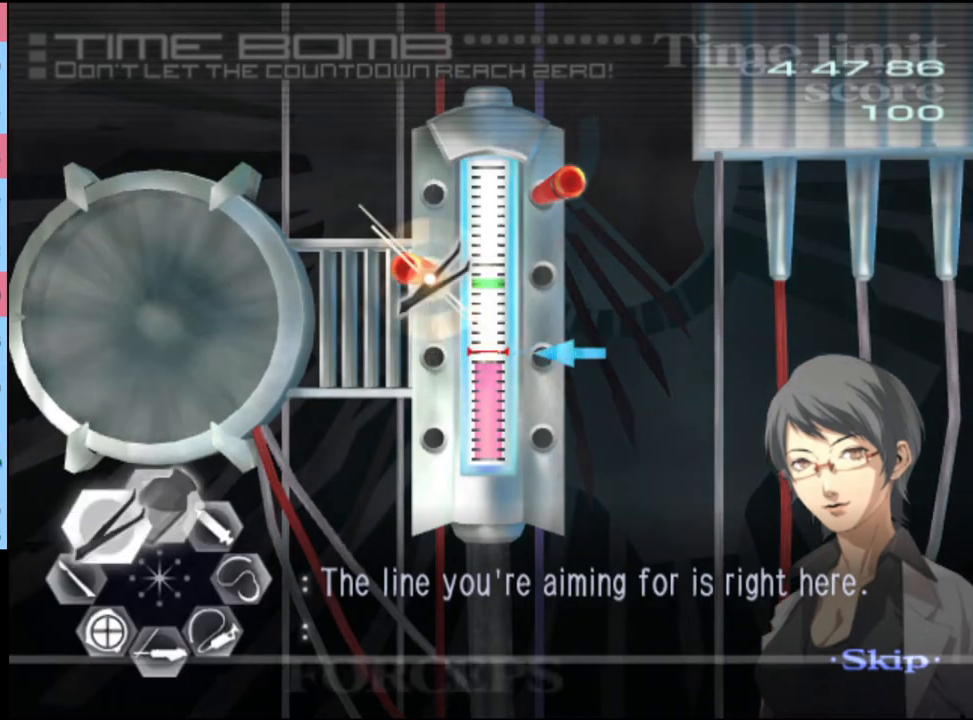
{"keys": [], "mouse": ["left", "right"], "events": [[400, "mouse_left", "down"], [400, "mouse_right", "down"]]}
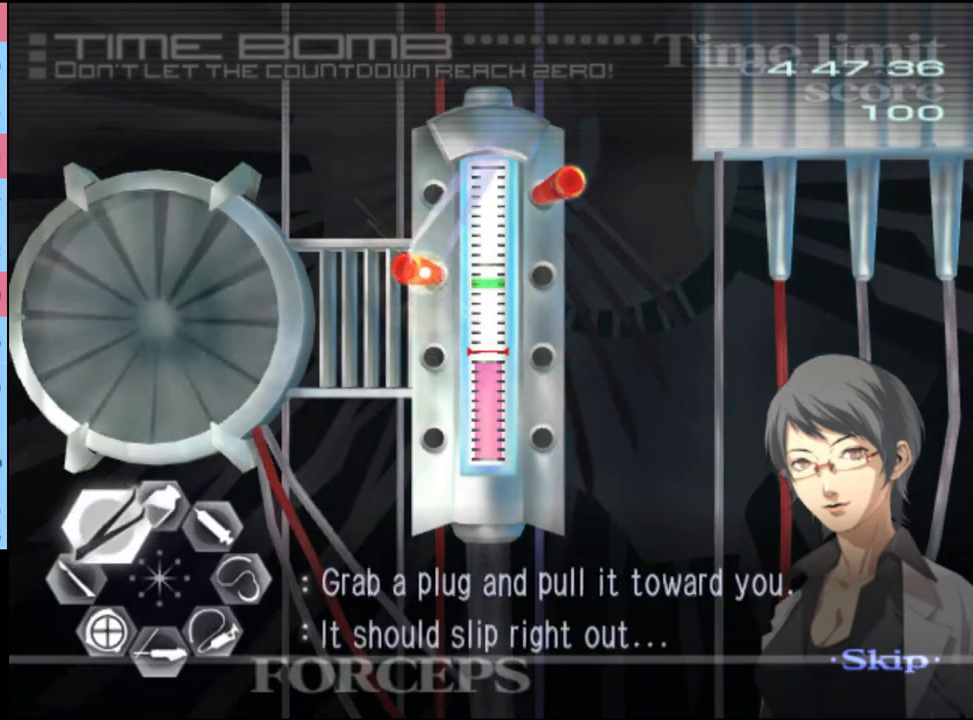
{"keys": [], "mouse": ["left", "right"], "events": [[133, "f", "down"], [433, "f", "up"]]}
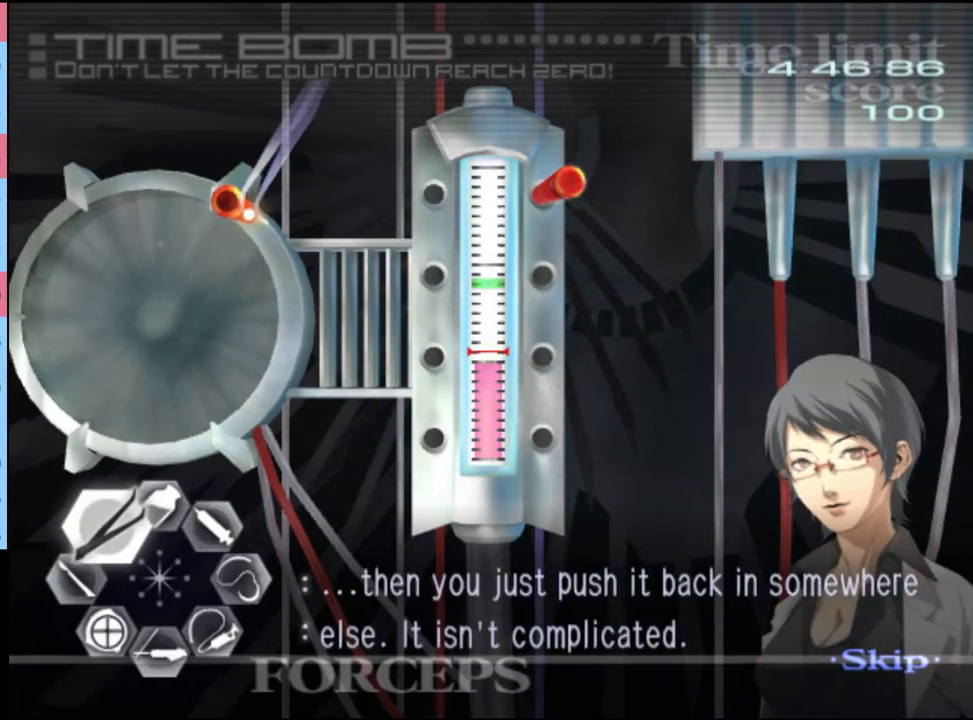
{"keys": [], "mouse": ["left", "right"], "events": []}
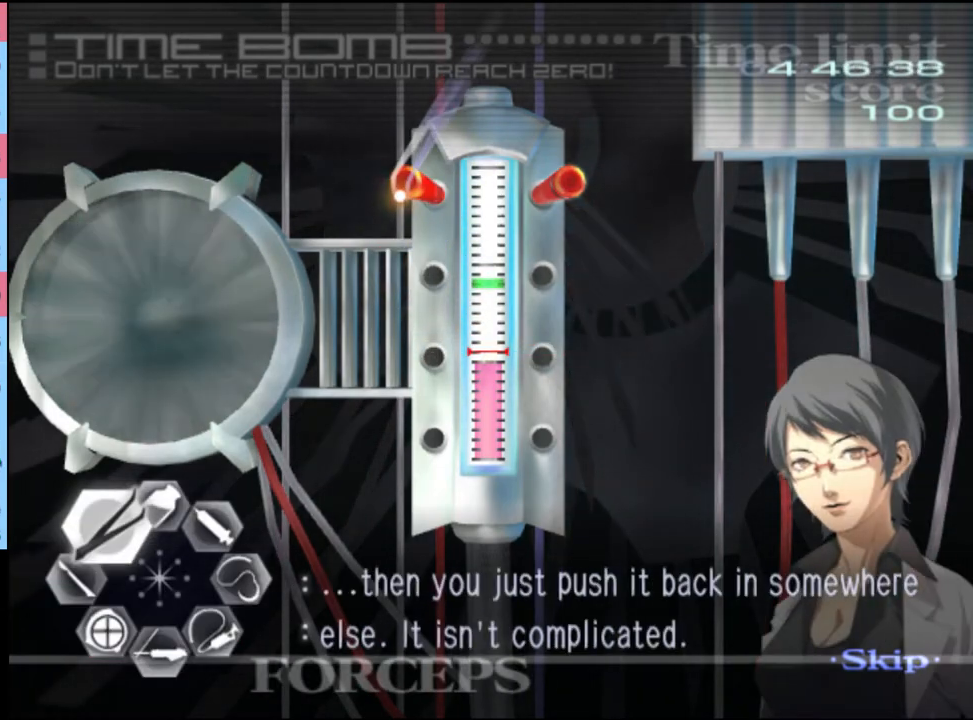
{"keys": [], "mouse": [], "events": [[100, "mouse_left", "up"], [133, "mouse_right", "up"]]}
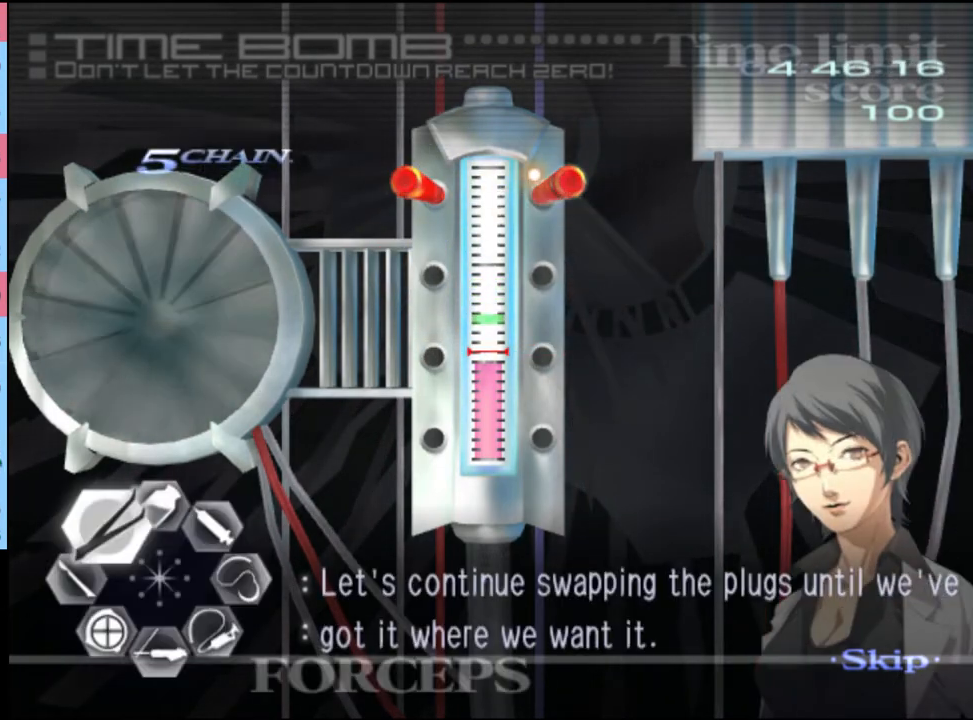
{"keys": ["f"], "mouse": ["left", "right"], "events": [[333, "mouse_left", "down"], [367, "mouse_right", "down"], [433, "f", "down"]]}
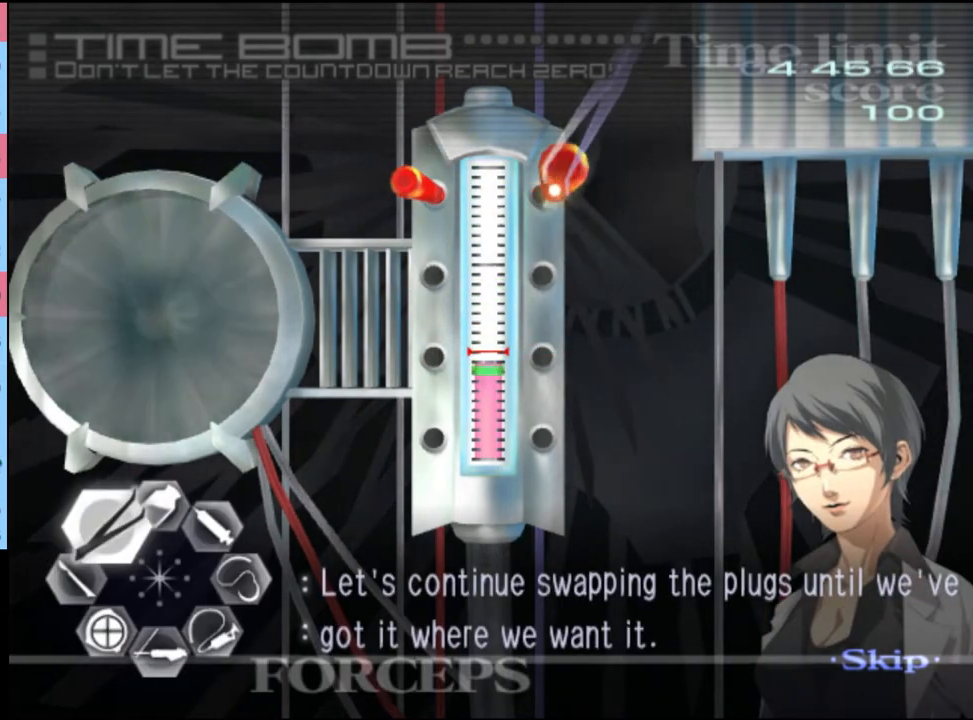
{"keys": [], "mouse": ["left", "right"], "events": [[300, "f", "up"]]}
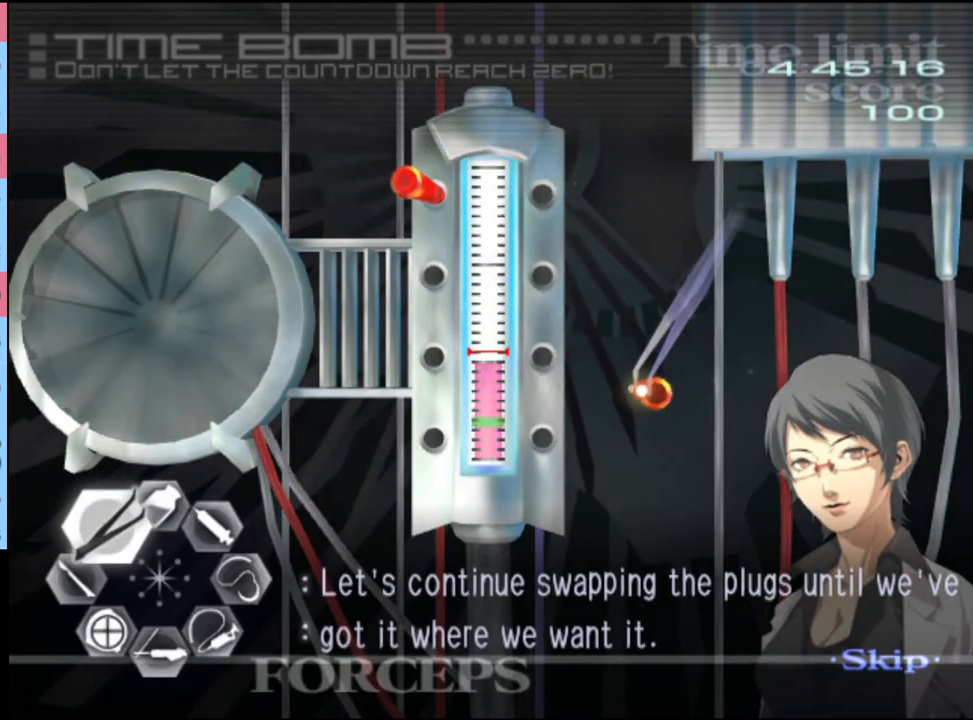
{"keys": [], "mouse": [], "events": [[400, "mouse_left", "up"], [400, "mouse_right", "up"]]}